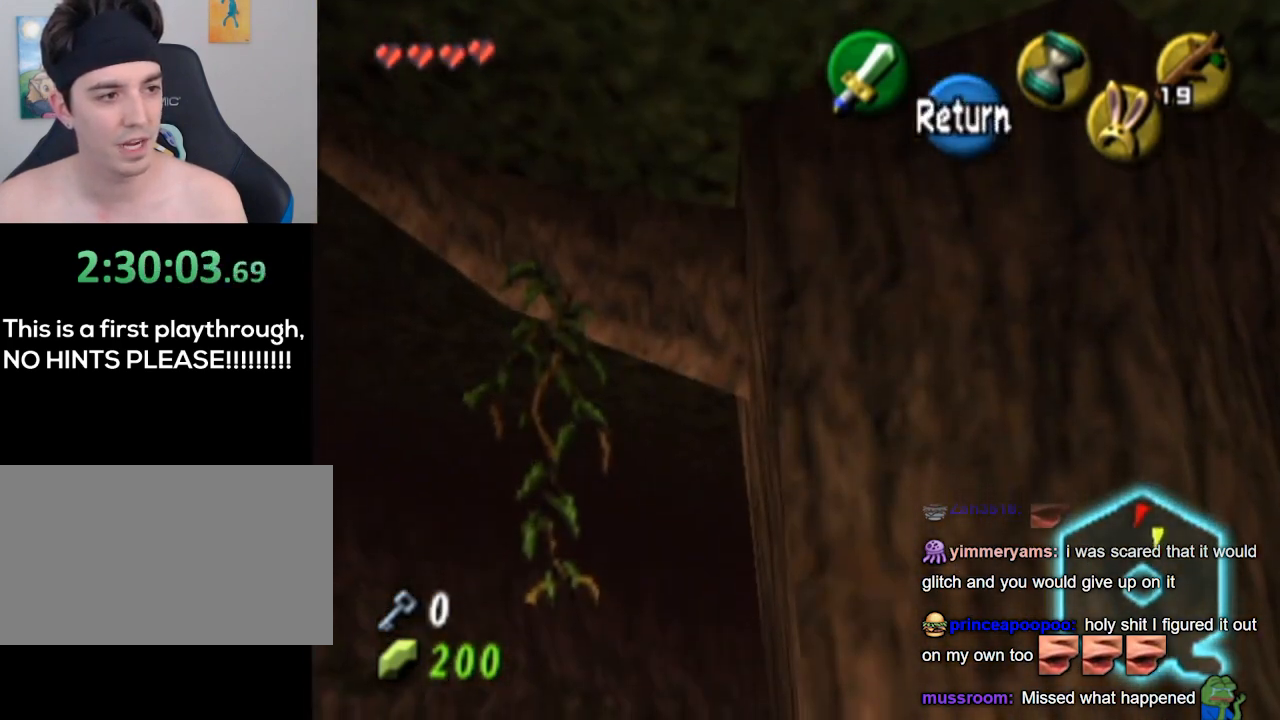
Gameplay with a controller (Nintendo layout); each line is a JSON object with the inputs held at the frame after it. "events" lists button and stick changes between this image and that frame as [ms after this image, input, new state], when the widget could be followed in between. Not read: L3 R3.
{"buttons": [], "left_stick": "center", "right_stick": "center", "events": [[300, "left_stick", "center"]]}
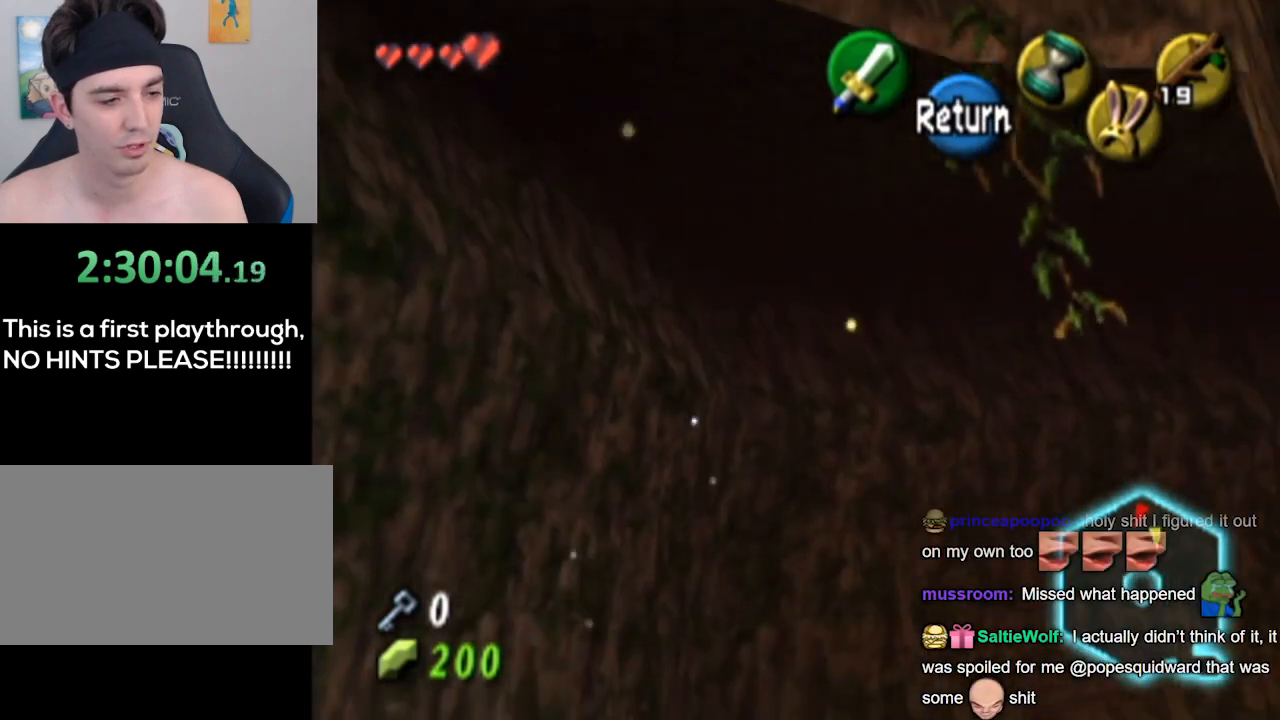
{"buttons": [], "left_stick": "center", "right_stick": "center", "events": []}
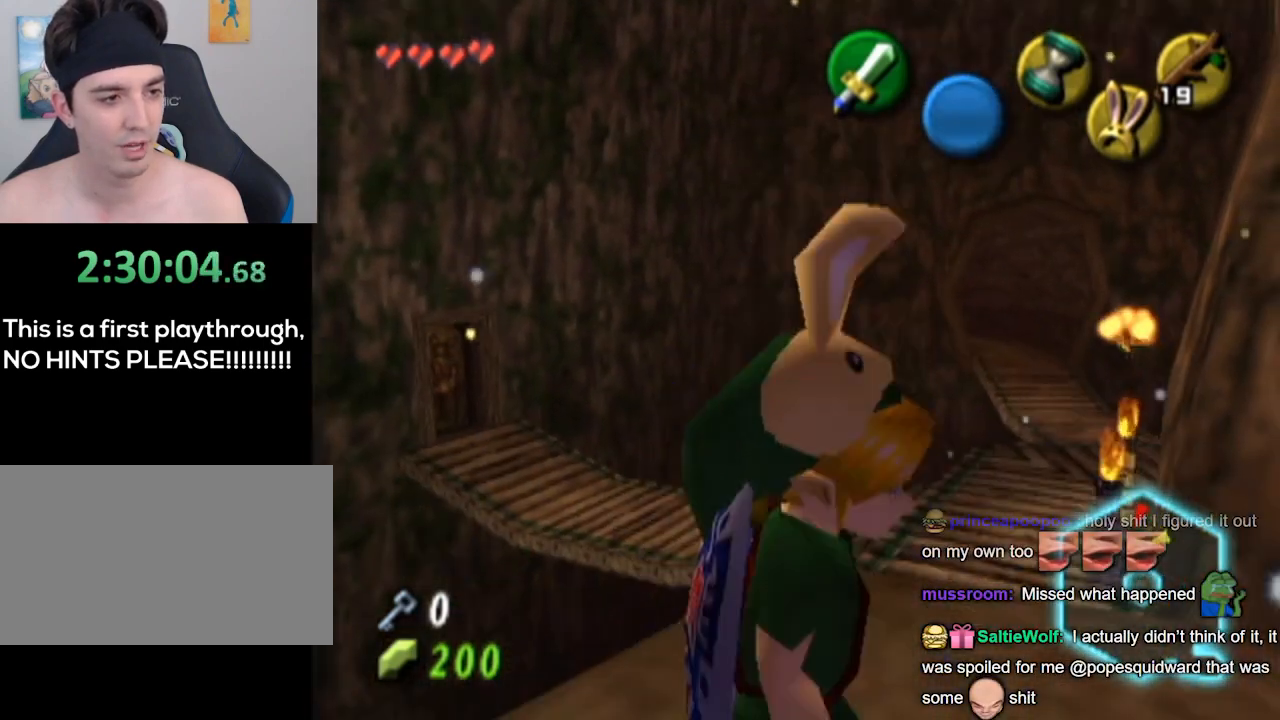
{"buttons": [], "left_stick": "right", "right_stick": "center", "events": [[433, "left_stick", "right"]]}
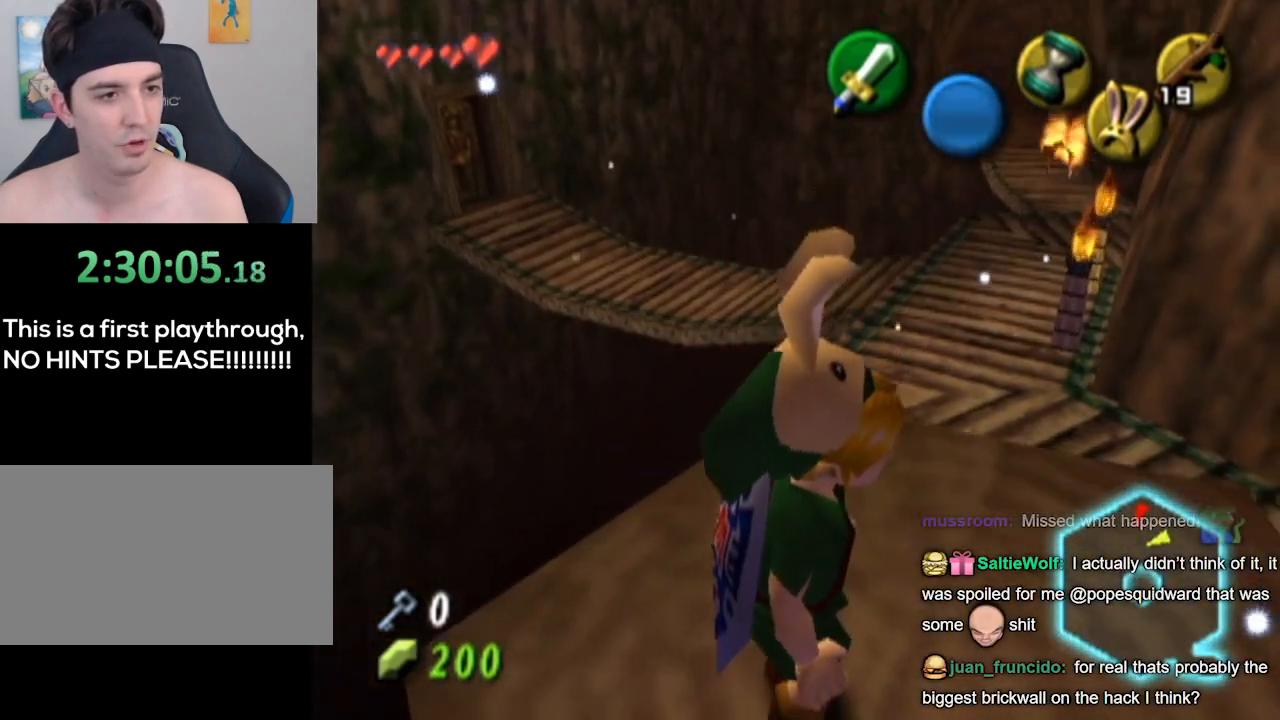
{"buttons": [], "left_stick": "right", "right_stick": "center", "events": [[67, "left_stick", "center"], [500, "left_stick", "right"]]}
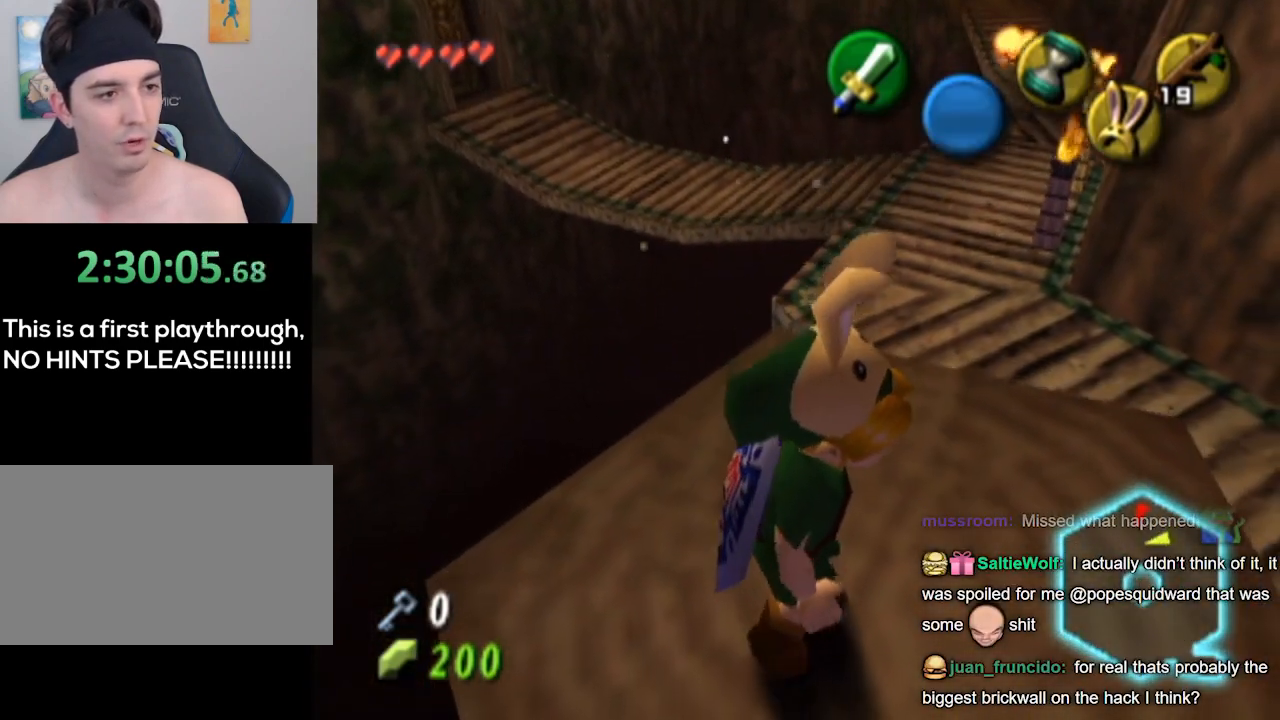
{"buttons": [], "left_stick": "center", "right_stick": "center", "events": [[100, "L1", "down"], [100, "left_stick", "center"], [400, "L1", "up"]]}
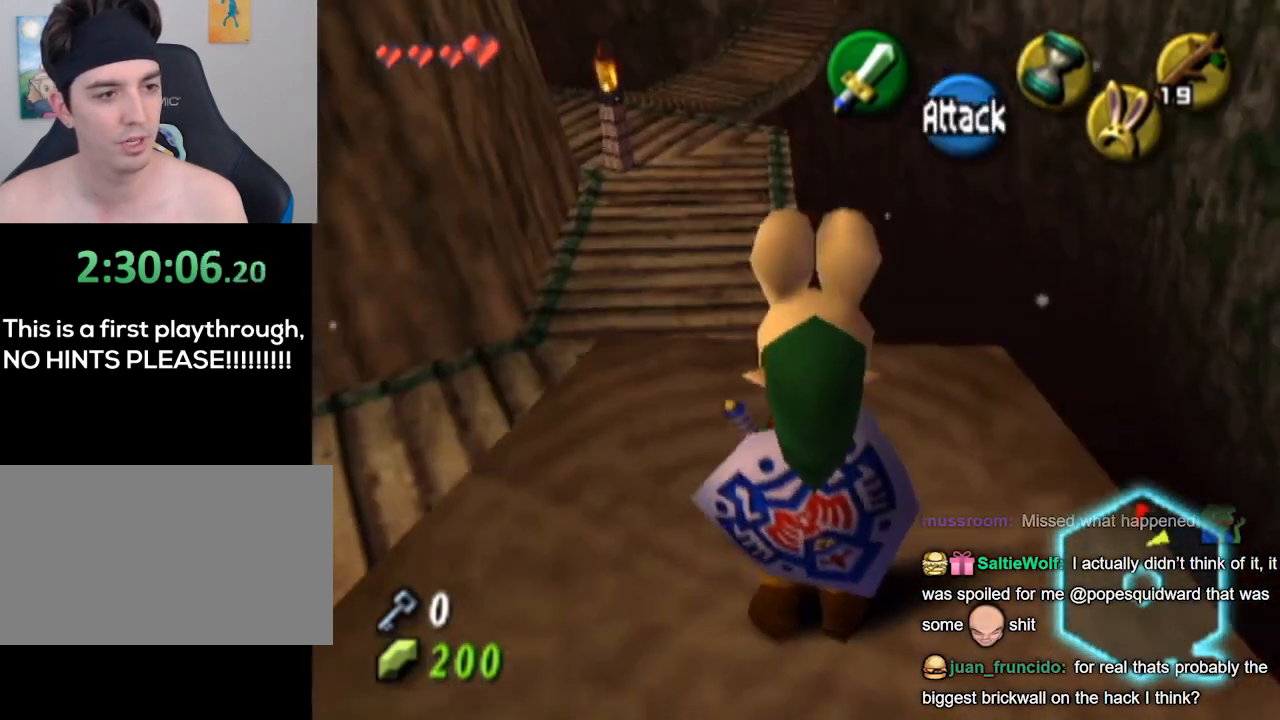
{"buttons": ["L1"], "left_stick": "center", "right_stick": "center", "events": [[233, "left_stick", "right"], [333, "L1", "down"], [367, "left_stick", "center"]]}
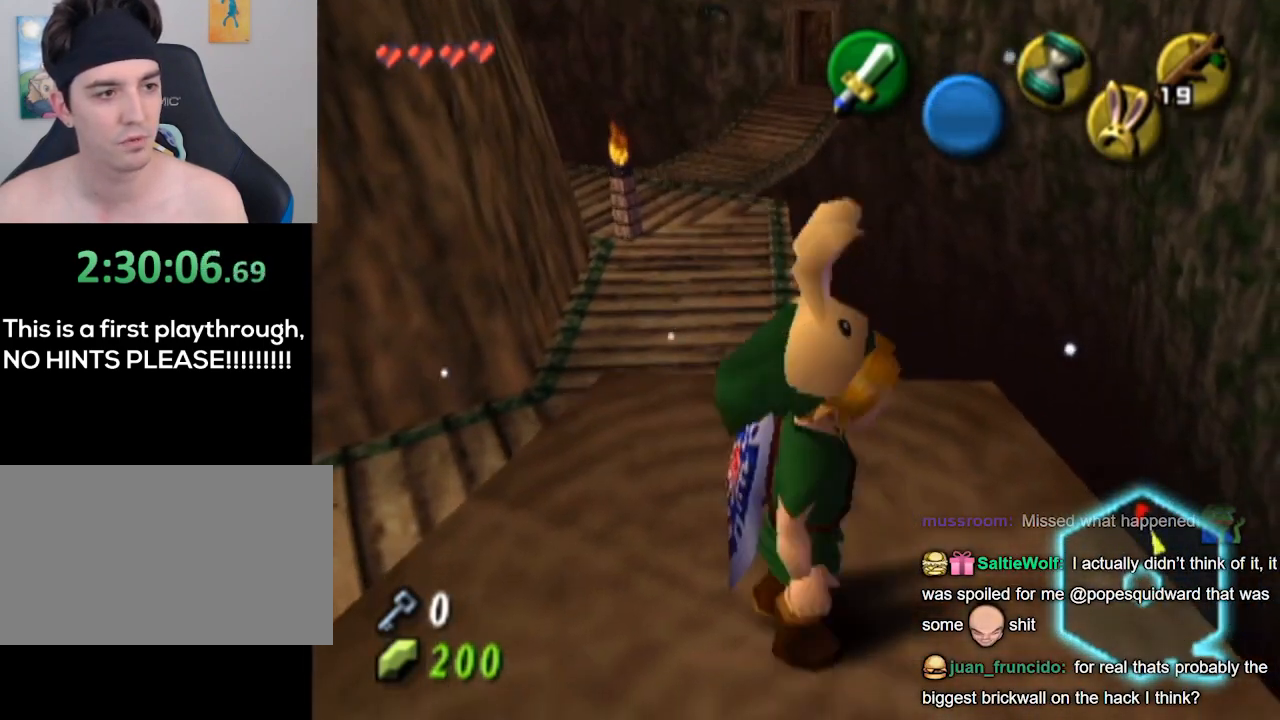
{"buttons": [], "left_stick": "center", "right_stick": "center", "events": [[200, "L1", "up"]]}
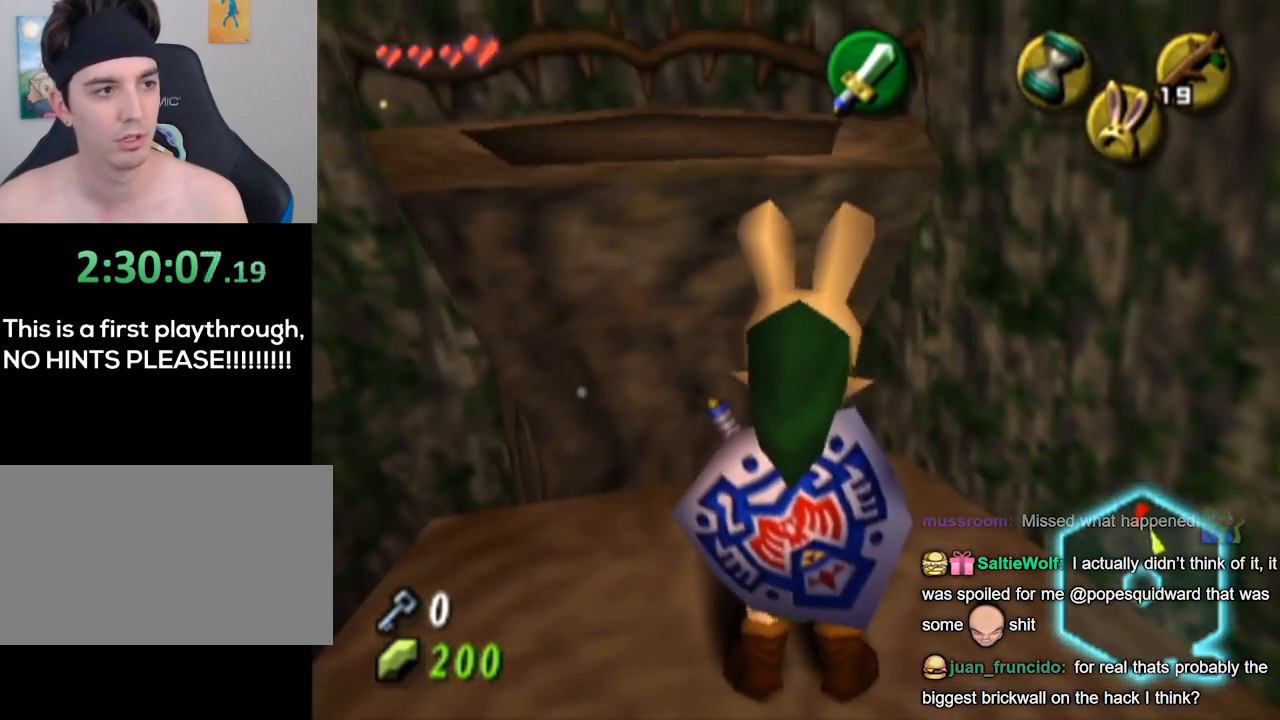
{"buttons": ["L1"], "left_stick": "center", "right_stick": "center", "events": [[200, "left_stick", "left"], [300, "L1", "down"], [333, "left_stick", "center"]]}
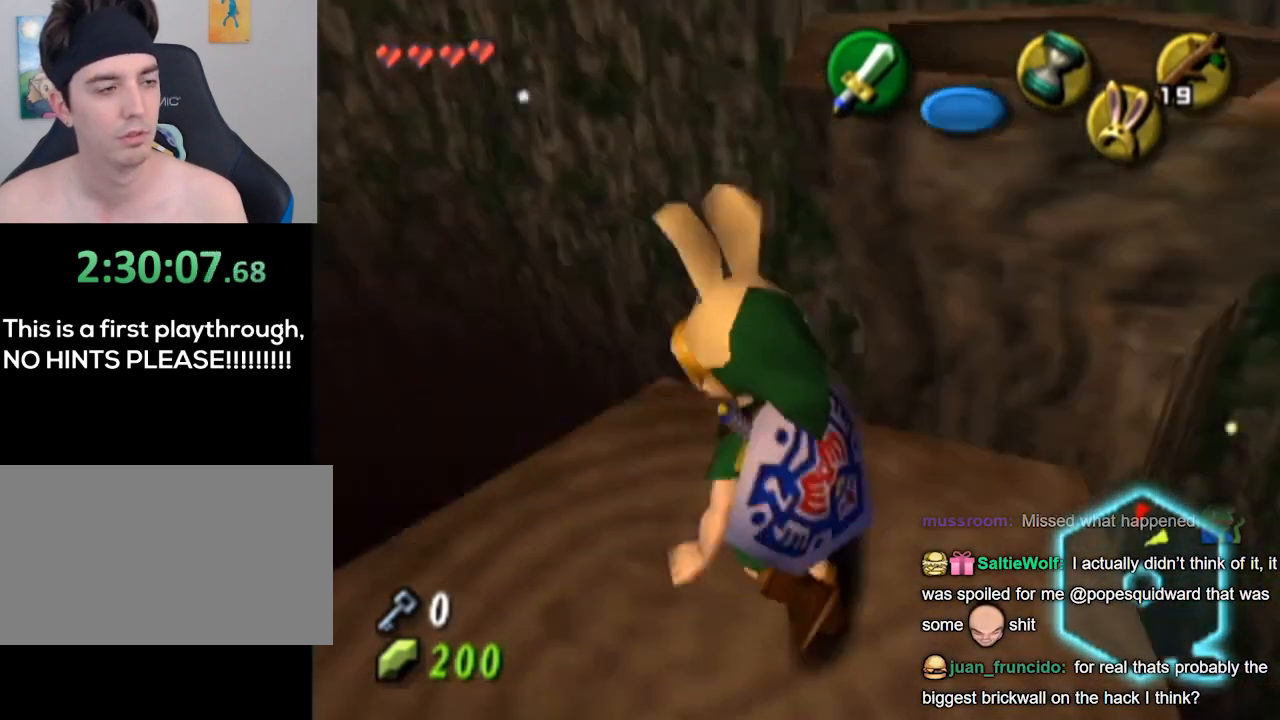
{"buttons": [], "left_stick": "up", "right_stick": "center", "events": [[133, "L1", "up"], [200, "left_stick", "up"]]}
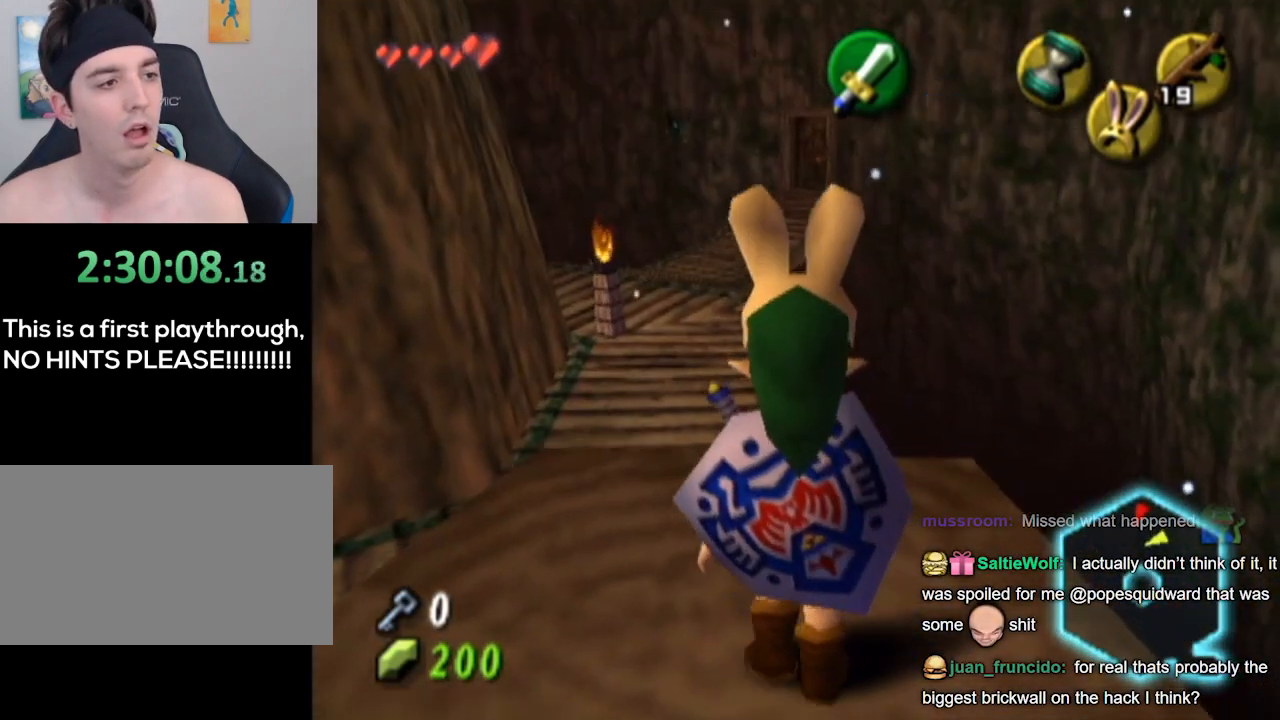
{"buttons": [], "left_stick": "up", "right_stick": "center", "events": []}
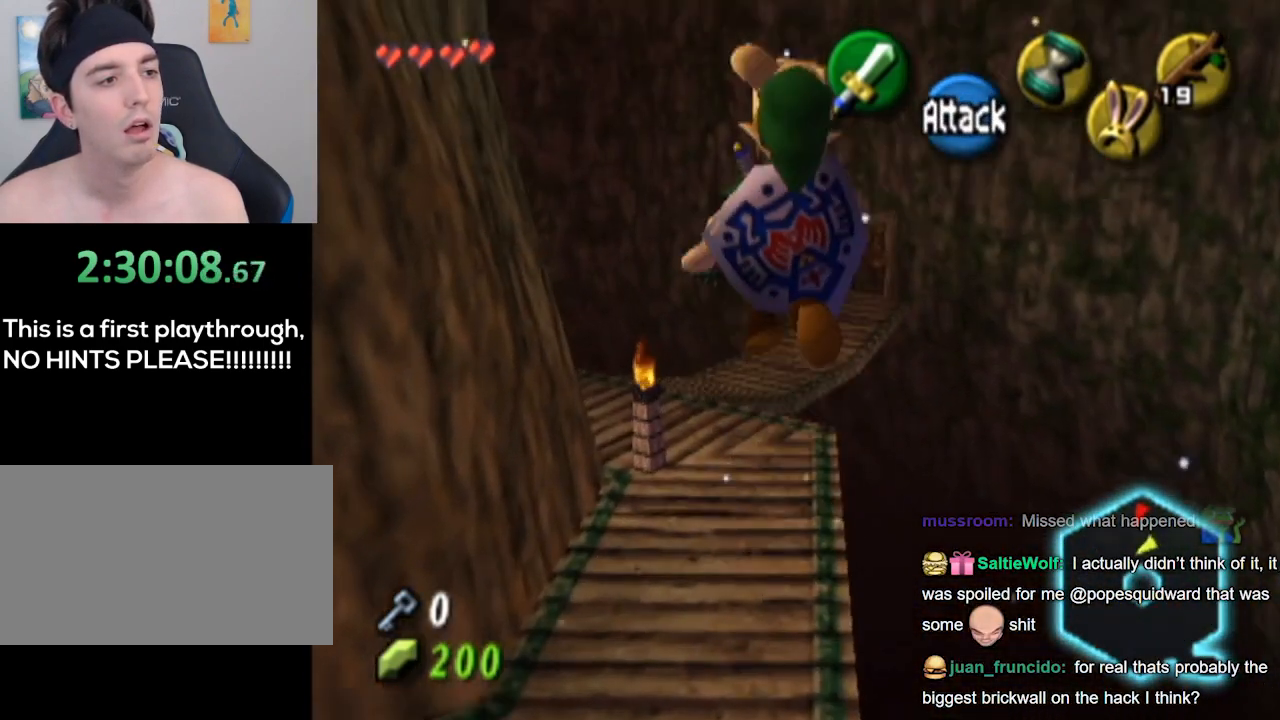
{"buttons": [], "left_stick": "up", "right_stick": "center", "events": []}
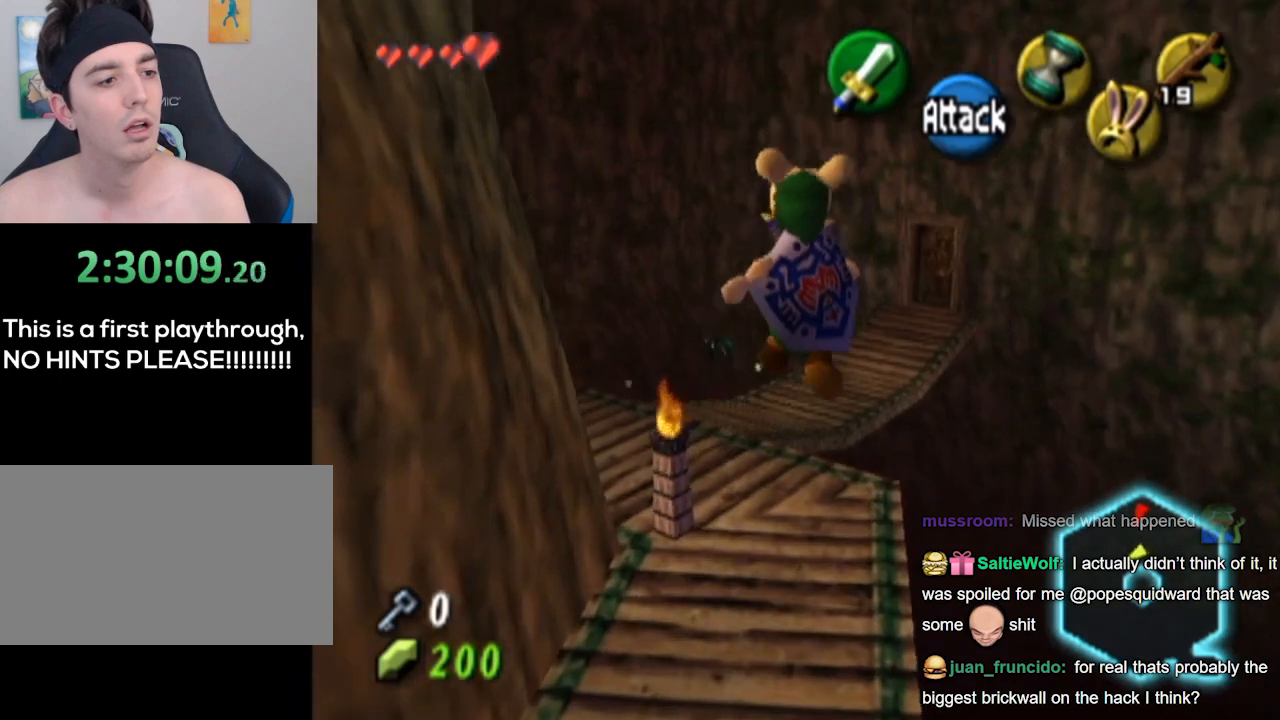
{"buttons": [], "left_stick": "up-left", "right_stick": "center", "events": [[33, "left_stick", "center"], [433, "left_stick", "up-left"]]}
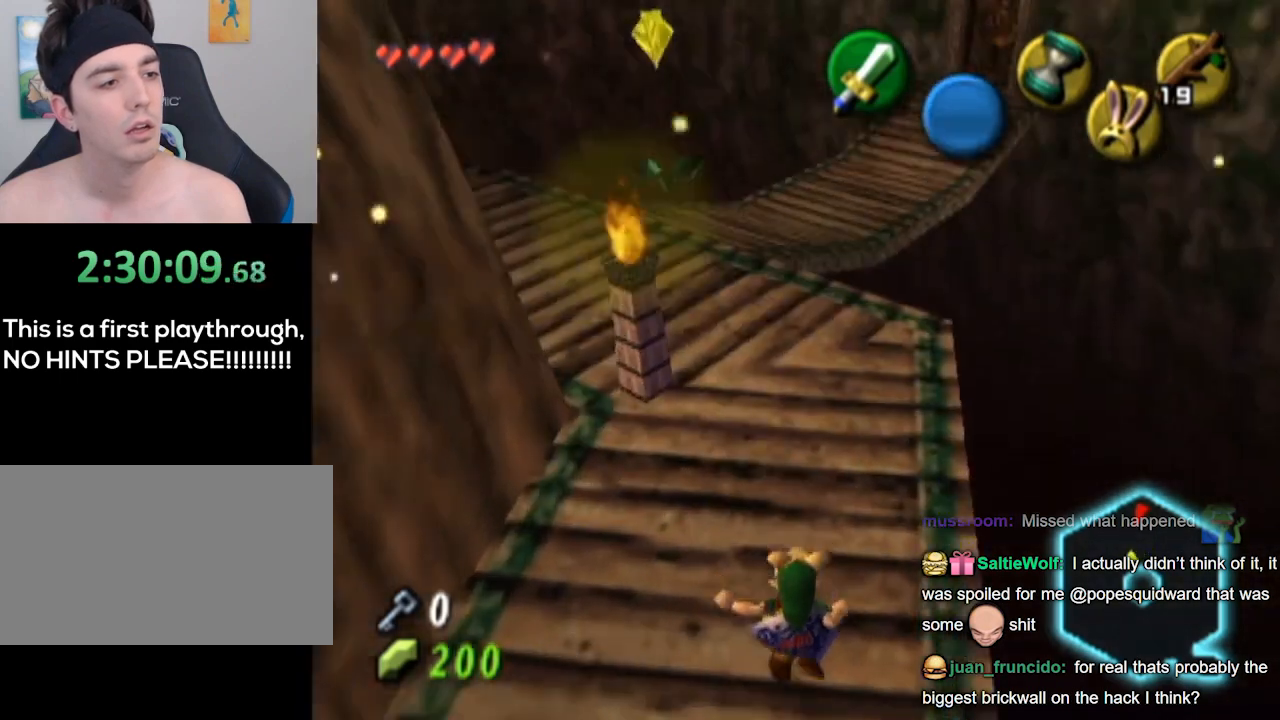
{"buttons": ["B", "L1"], "left_stick": "center", "right_stick": "center", "events": [[67, "L1", "down"], [100, "left_stick", "center"], [333, "left_stick", "down"], [500, "B", "down"], [500, "left_stick", "center"]]}
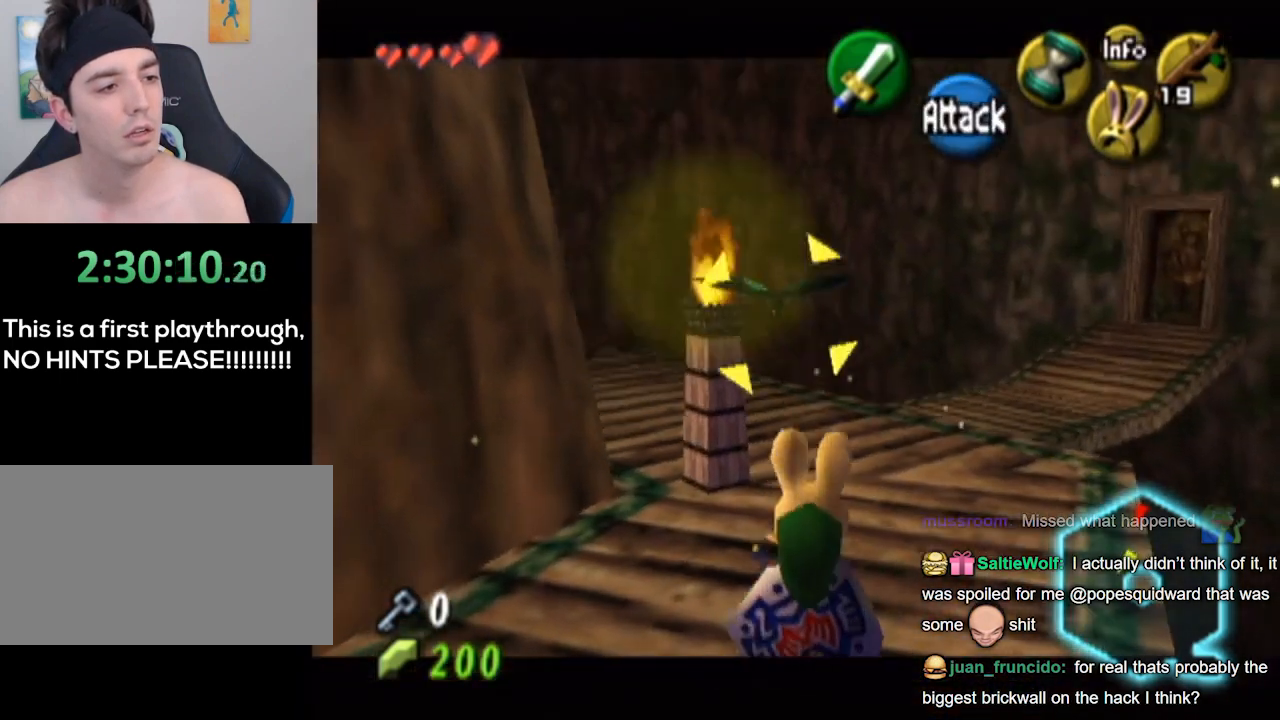
{"buttons": ["L1"], "left_stick": "center", "right_stick": "center", "events": [[133, "B", "up"]]}
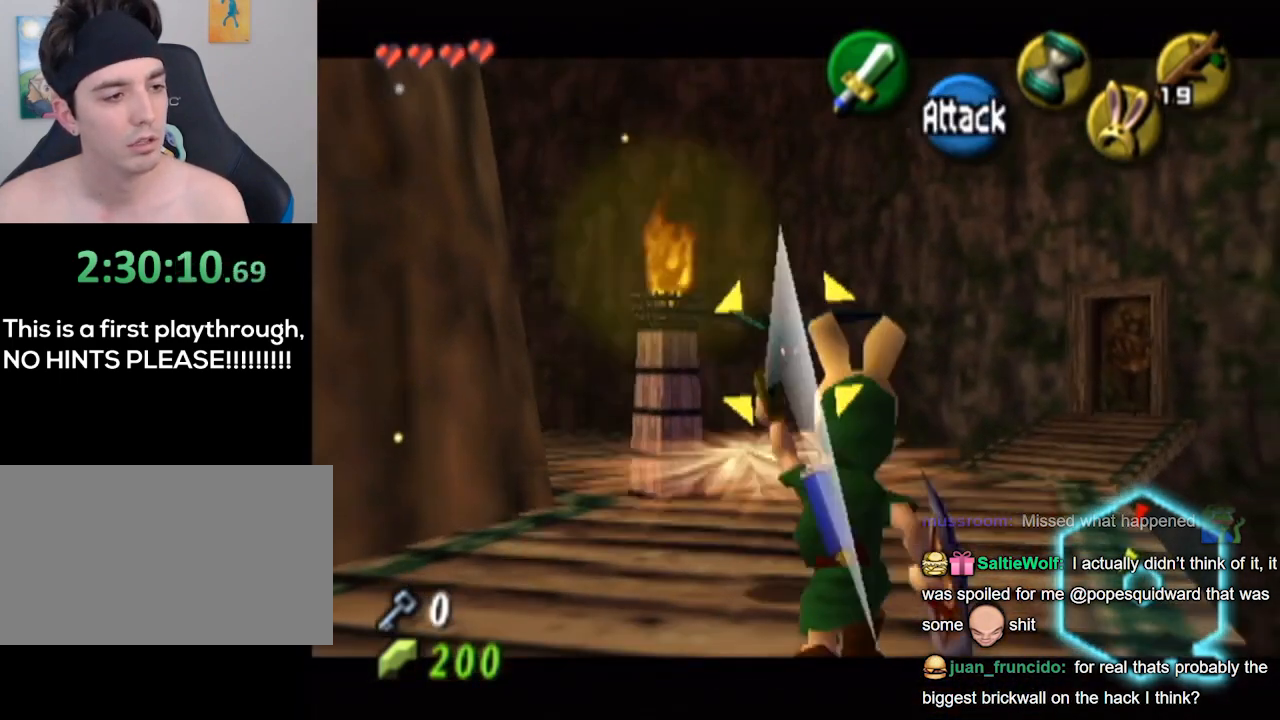
{"buttons": [], "left_stick": "up-right", "right_stick": "center", "events": [[300, "L1", "up"], [333, "left_stick", "up-right"]]}
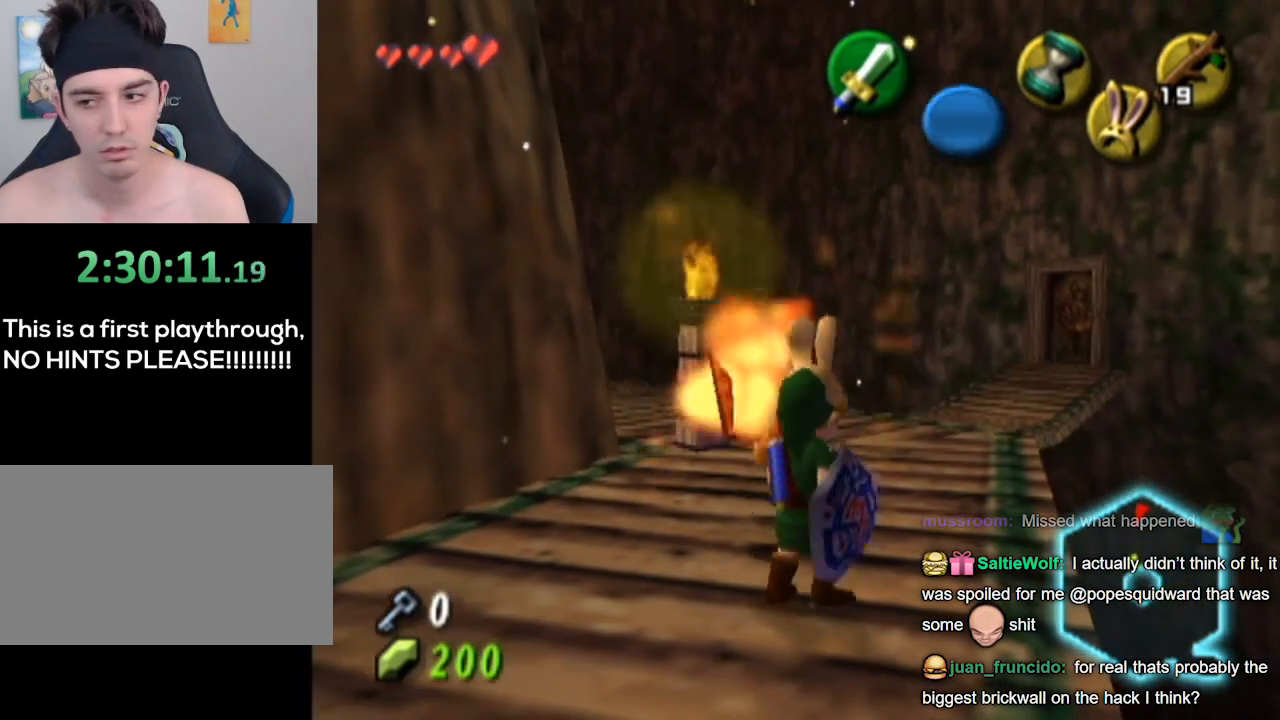
{"buttons": [], "left_stick": "center", "right_stick": "center", "events": [[67, "left_stick", "up"], [333, "left_stick", "center"]]}
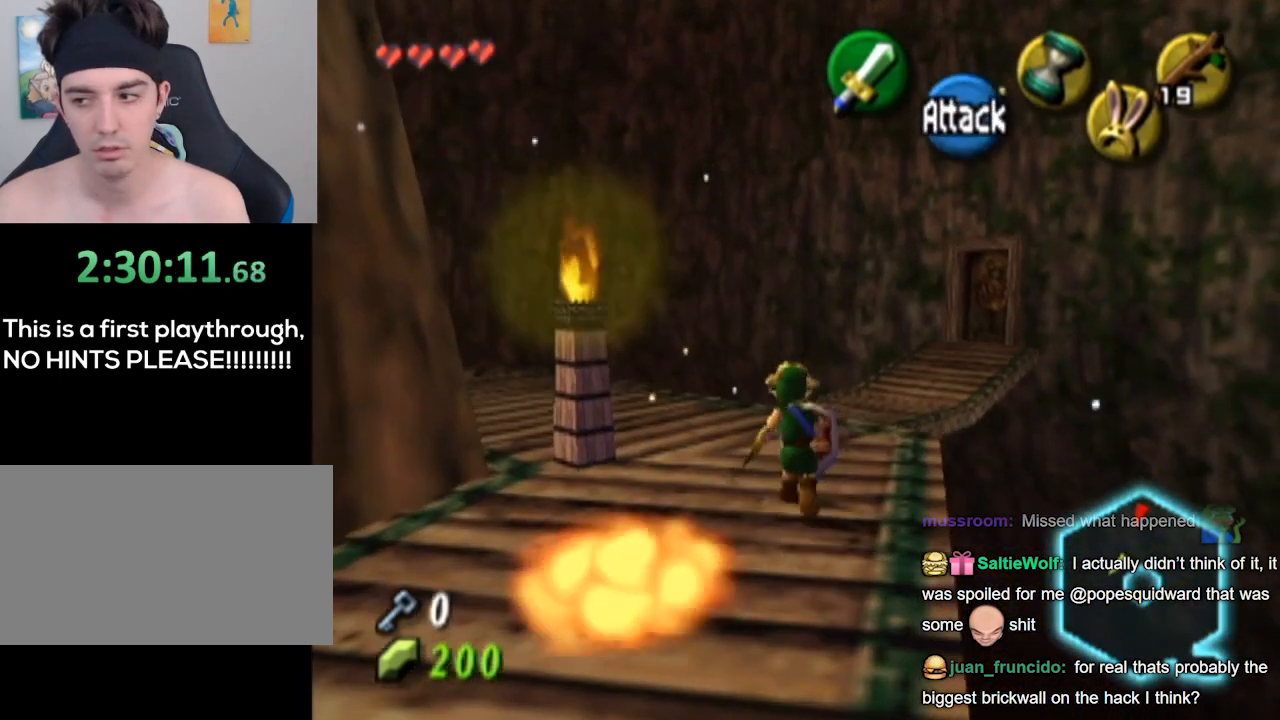
{"buttons": [], "left_stick": "center", "right_stick": "center", "events": []}
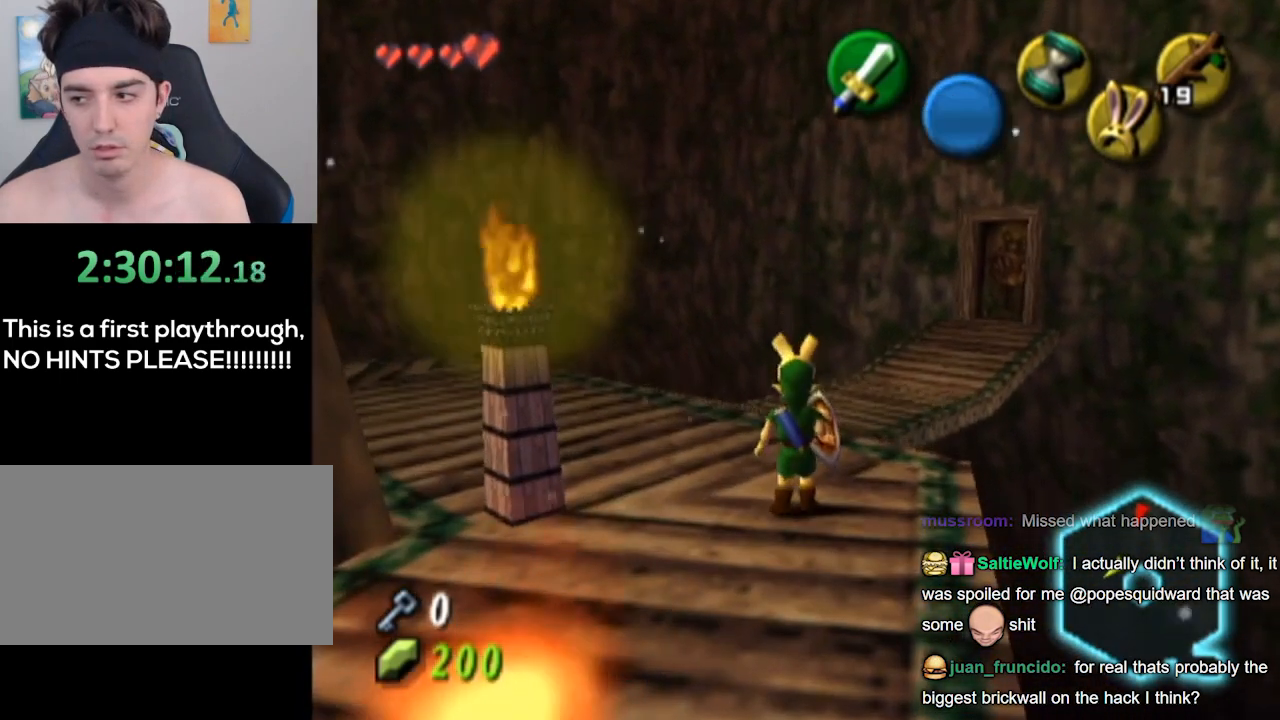
{"buttons": [], "left_stick": "center", "right_stick": "center", "events": [[33, "left_stick", "up-left"], [167, "L1", "down"], [200, "left_stick", "center"], [467, "L1", "up"]]}
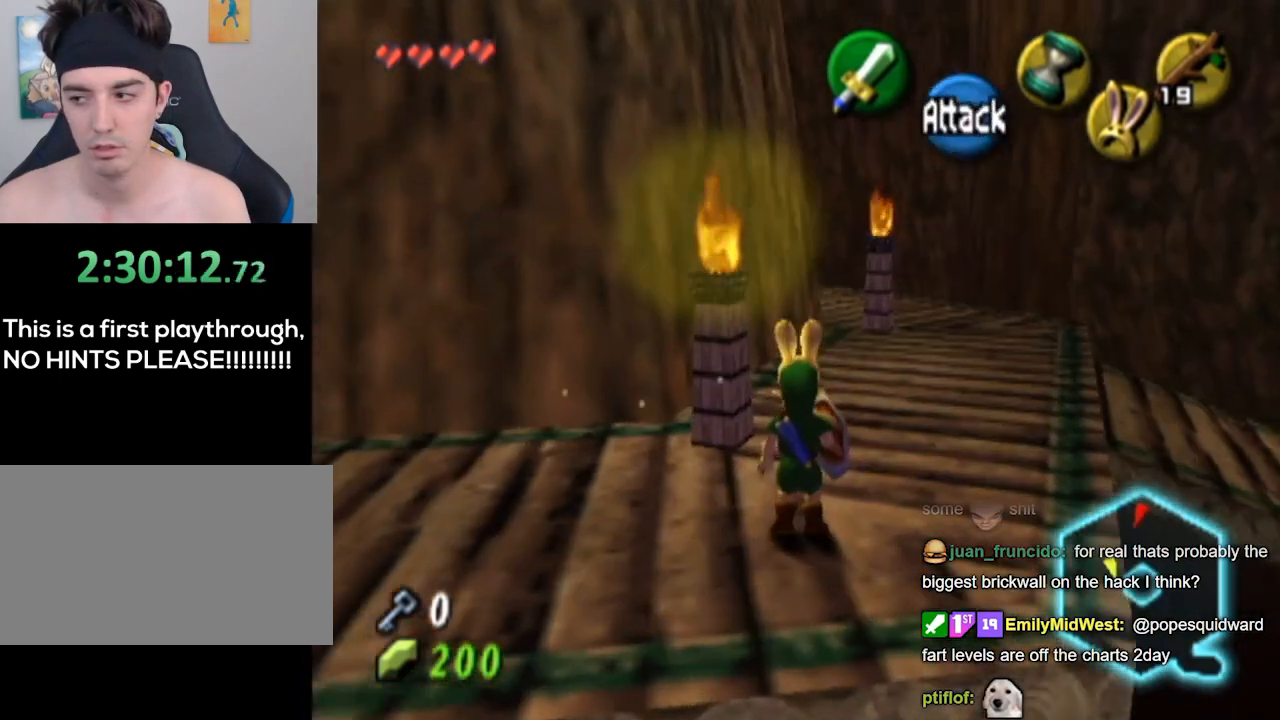
{"buttons": [], "left_stick": "up-right", "right_stick": "center", "events": [[433, "left_stick", "up-right"]]}
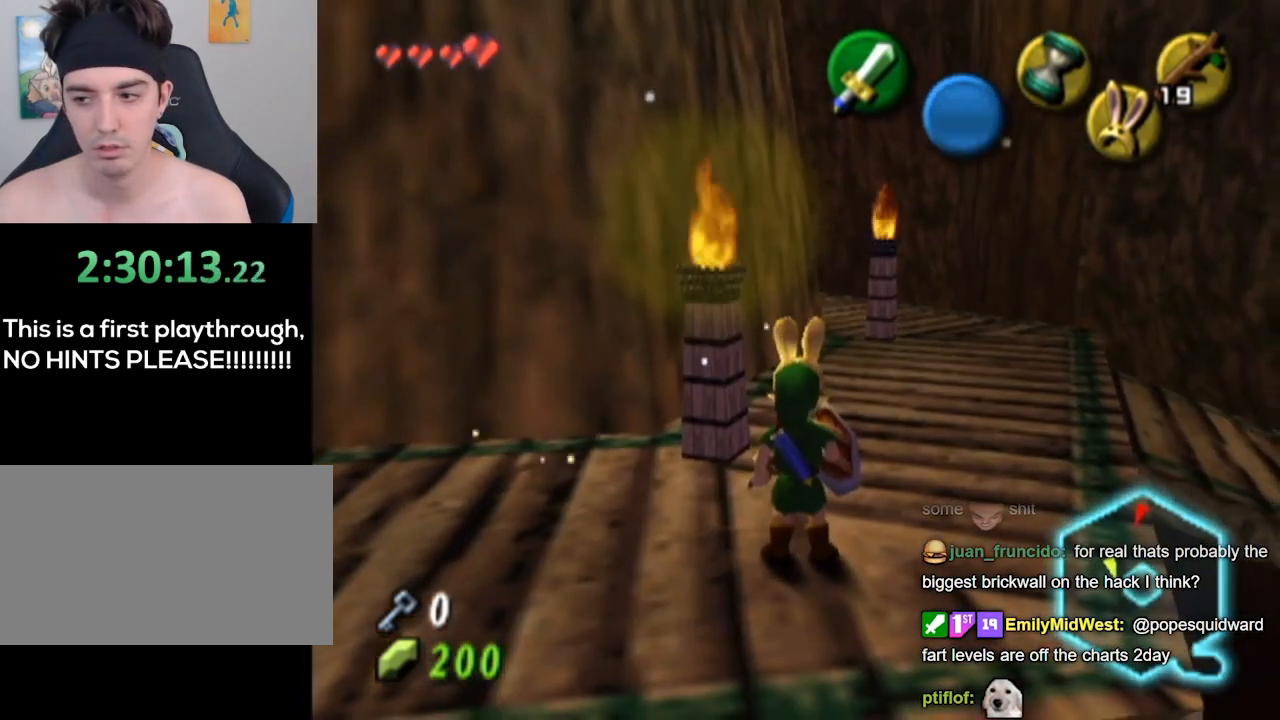
{"buttons": [], "left_stick": "up-right", "right_stick": "center", "events": [[133, "left_stick", "center"], [467, "left_stick", "up-right"]]}
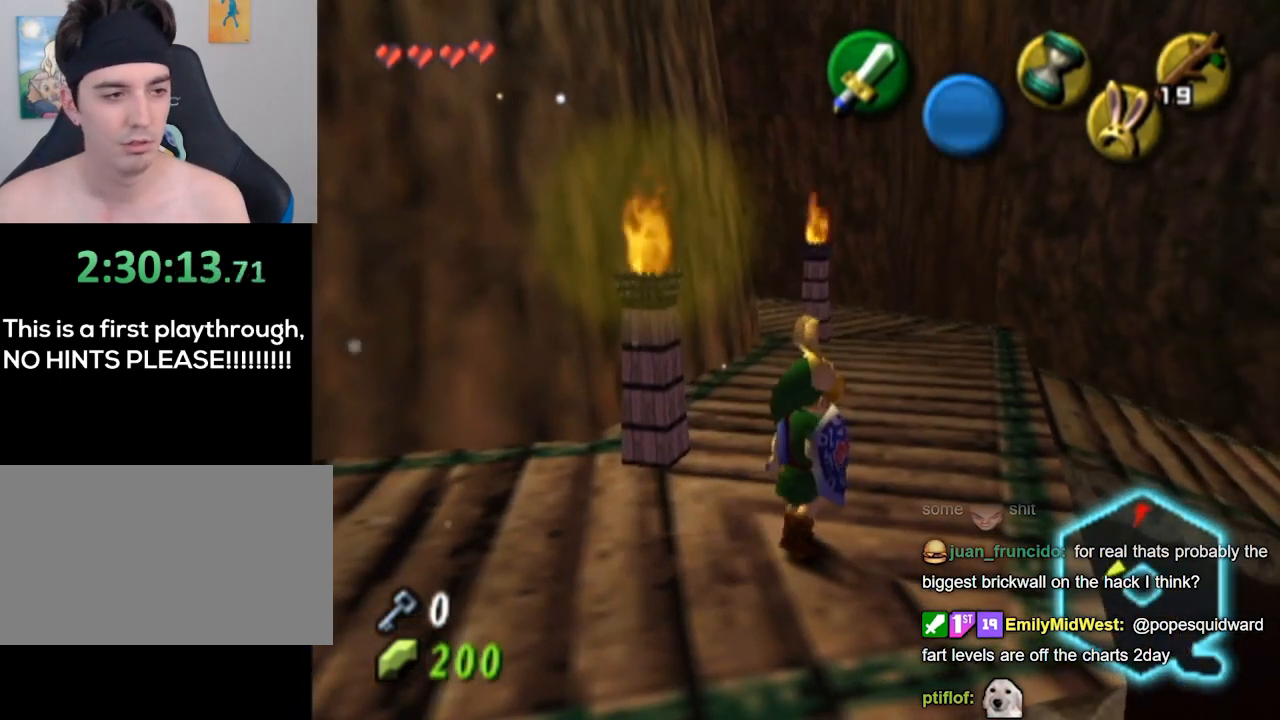
{"buttons": [], "left_stick": "up", "right_stick": "center", "events": [[300, "left_stick", "up"]]}
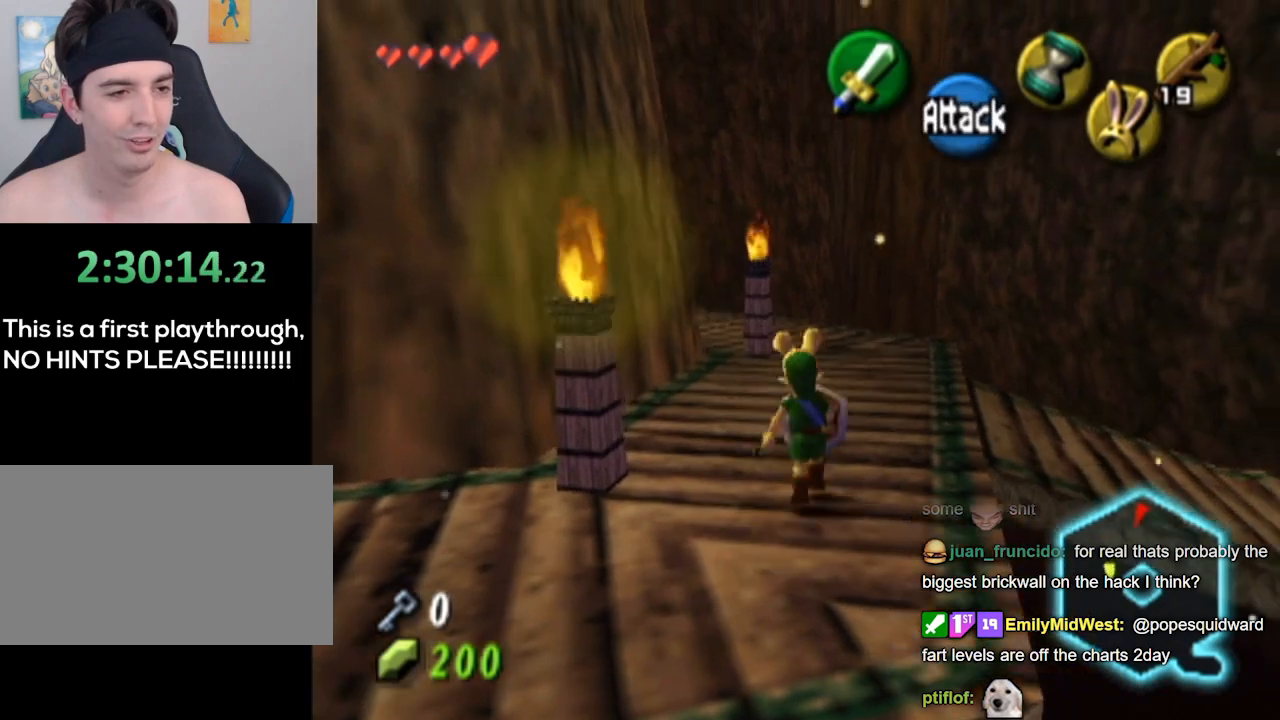
{"buttons": [], "left_stick": "up", "right_stick": "center", "events": []}
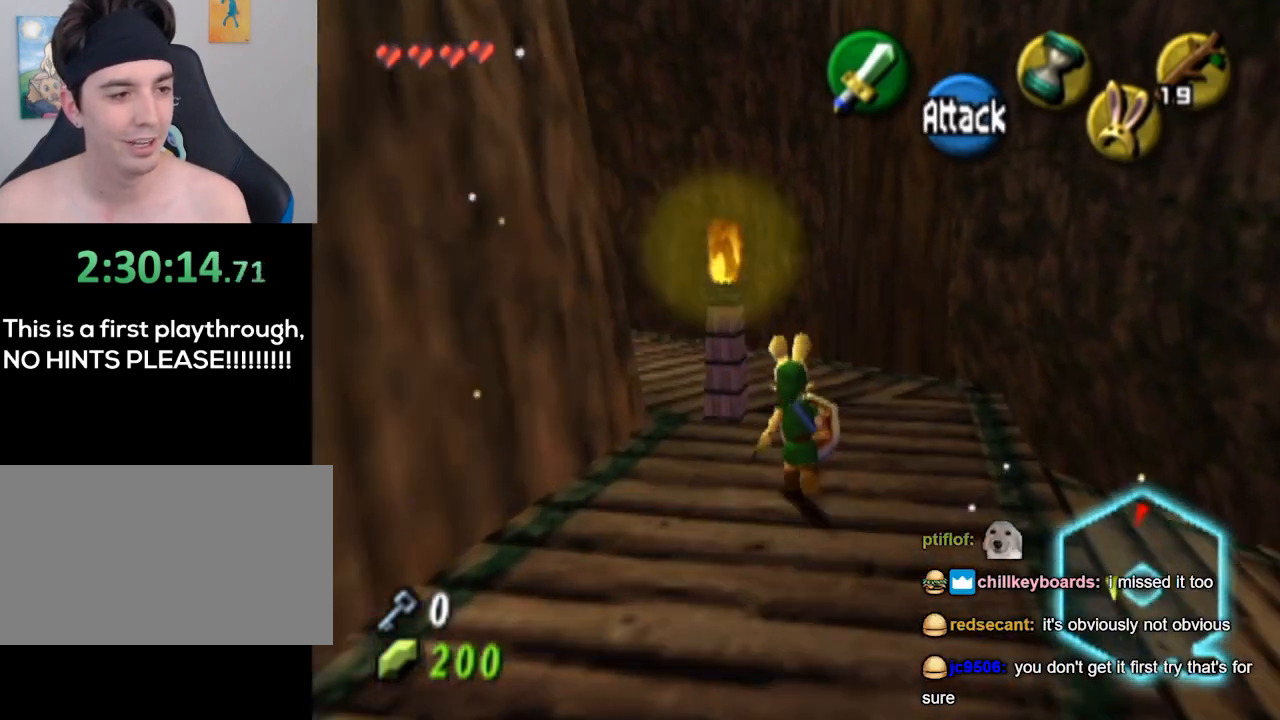
{"buttons": [], "left_stick": "up-left", "right_stick": "center", "events": [[333, "left_stick", "up-left"]]}
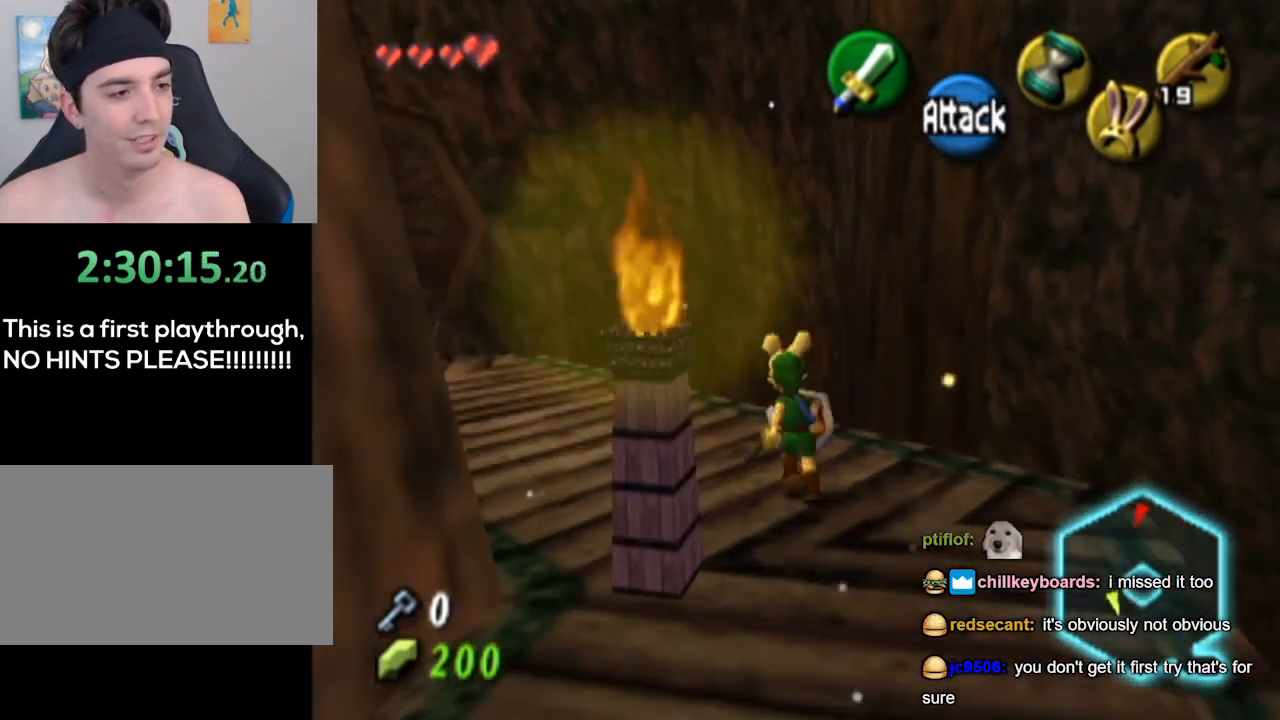
{"buttons": [], "left_stick": "up", "right_stick": "center", "events": [[33, "L1", "down"], [133, "left_stick", "center"], [367, "L1", "up"], [400, "left_stick", "up"]]}
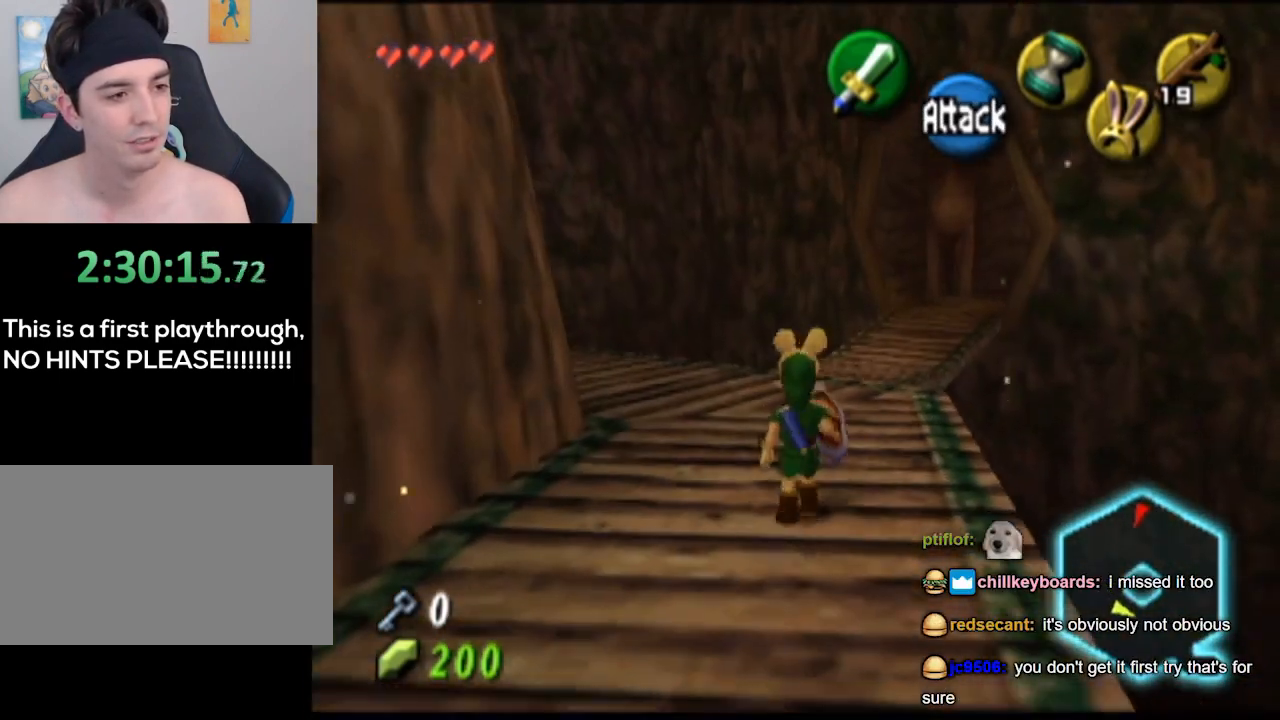
{"buttons": [], "left_stick": "up-left", "right_stick": "center", "events": [[300, "left_stick", "up-left"]]}
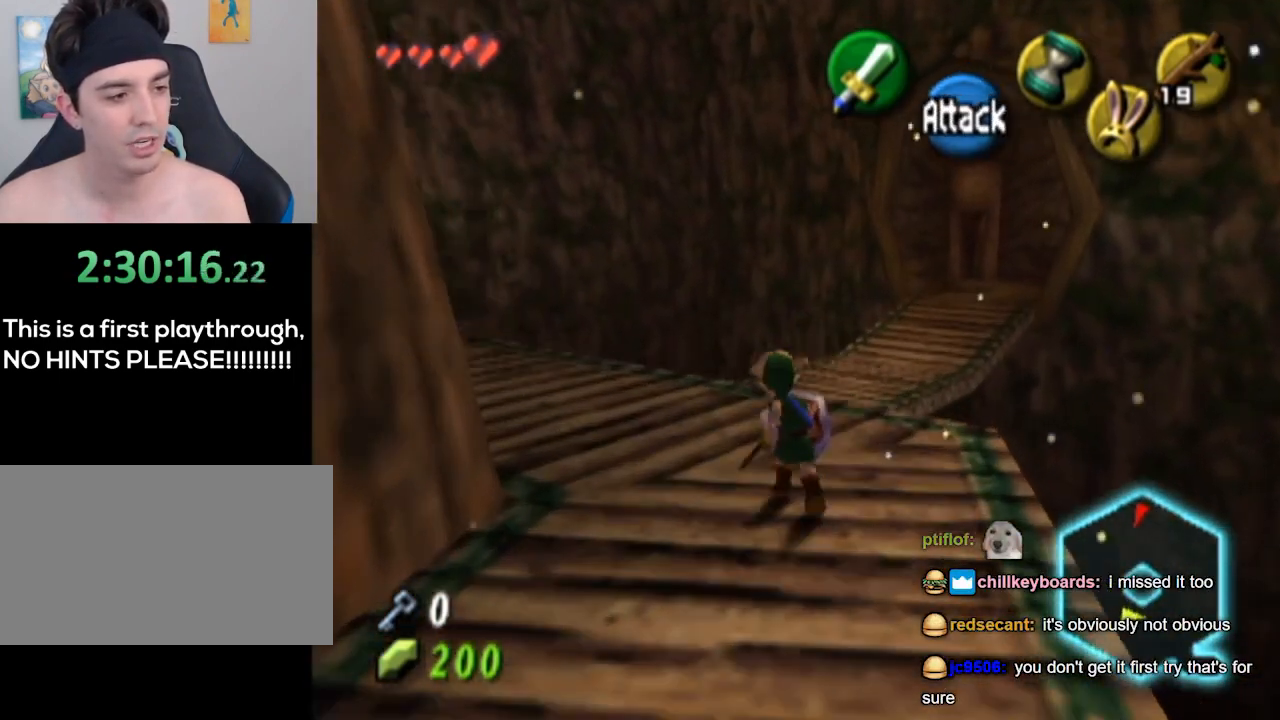
{"buttons": [], "left_stick": "center", "right_stick": "center", "events": [[467, "left_stick", "center"]]}
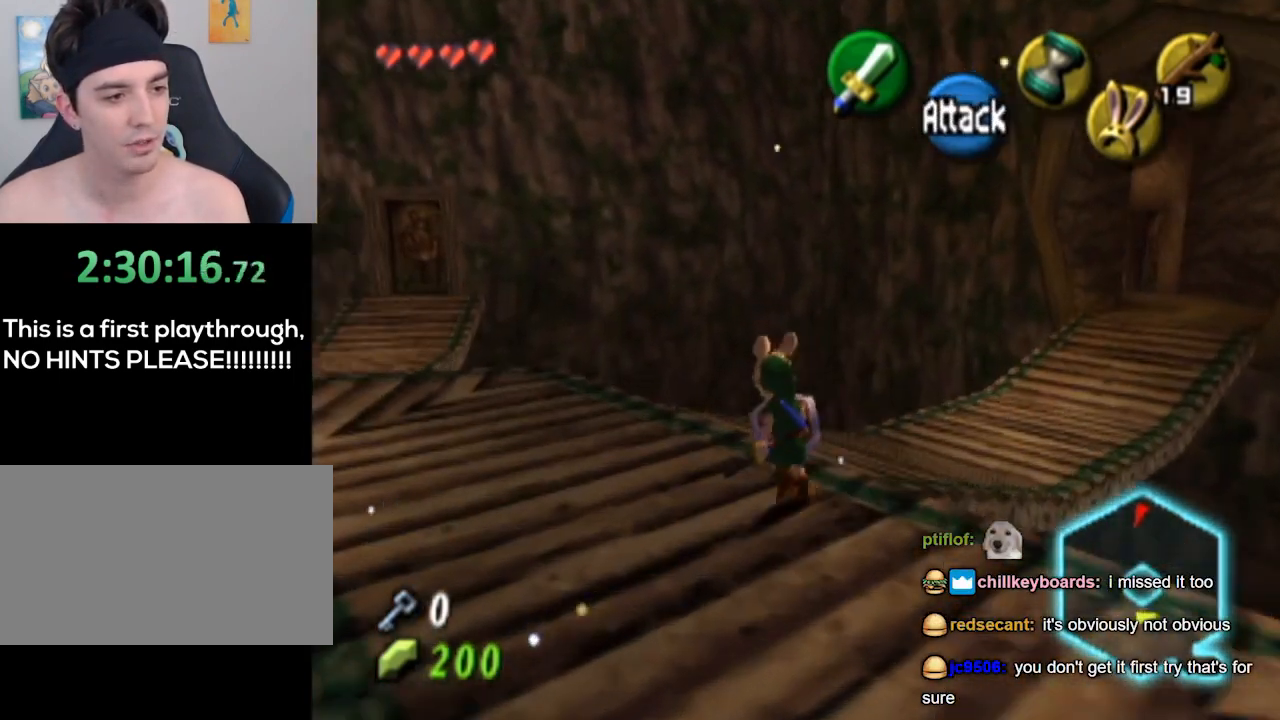
{"buttons": ["L1"], "left_stick": "center", "right_stick": "center", "events": [[300, "left_stick", "up-left"], [400, "L1", "down"], [467, "left_stick", "center"]]}